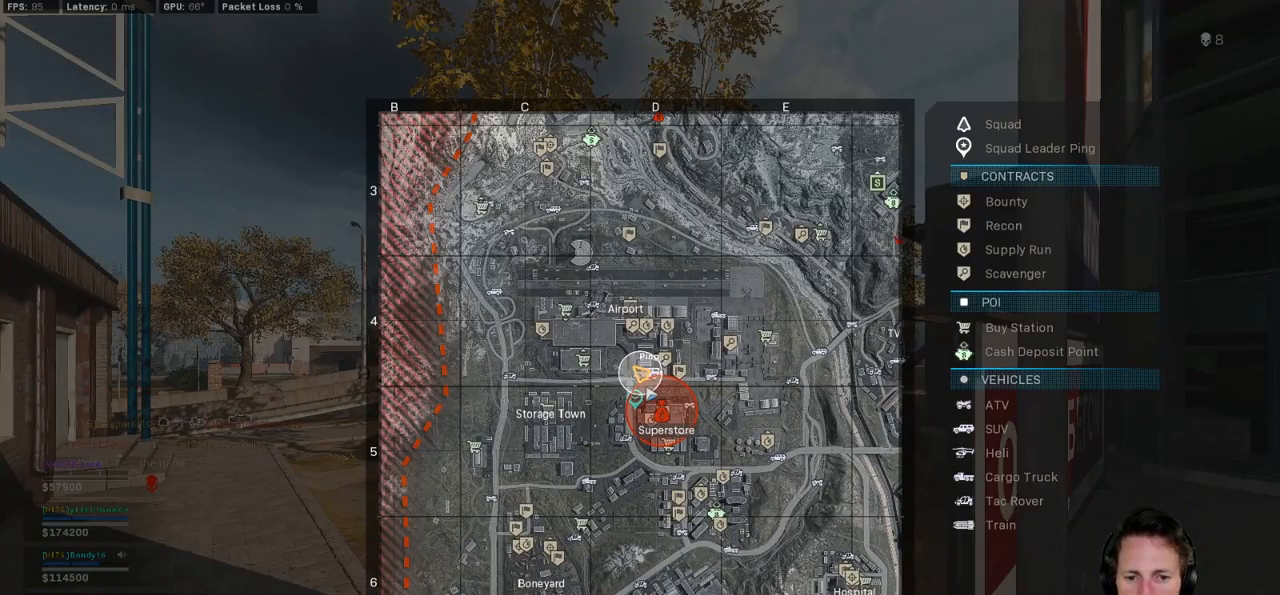
Gameplay with keyboard and mouse; each line is a JSON object with the keys and mouse buttons held at the frame after it. "events" lists presses ("down") and releases ("up") of "1", "2", "3", "4", "5", "a", "alt", "b", "c", "ctrl", "d", "e", "f", "g", "q", "r", "s", "shift", "space", "t", "tab", "v", "w", "x", "z", "mouse_left", "mouse_wheel", "mouse_right", "mouse_mb4" and "mouse_mb5" between this image and that frame as [ms after this image, input, new state], when the widget could be followed in between. "mouse_left", "mouse_wheel", "mouse_right", "mouse_mb4", "mouse_mb5" = the "left", "wheel", "right", "mb4", "mb5" buttons of the "mouse" list. No other keys are recorded. "wheel" means that the mouse wheel is clicked or scrolled. Mouse movement is not recorded.
{"keys": ["tab", "w"], "mouse": [], "events": []}
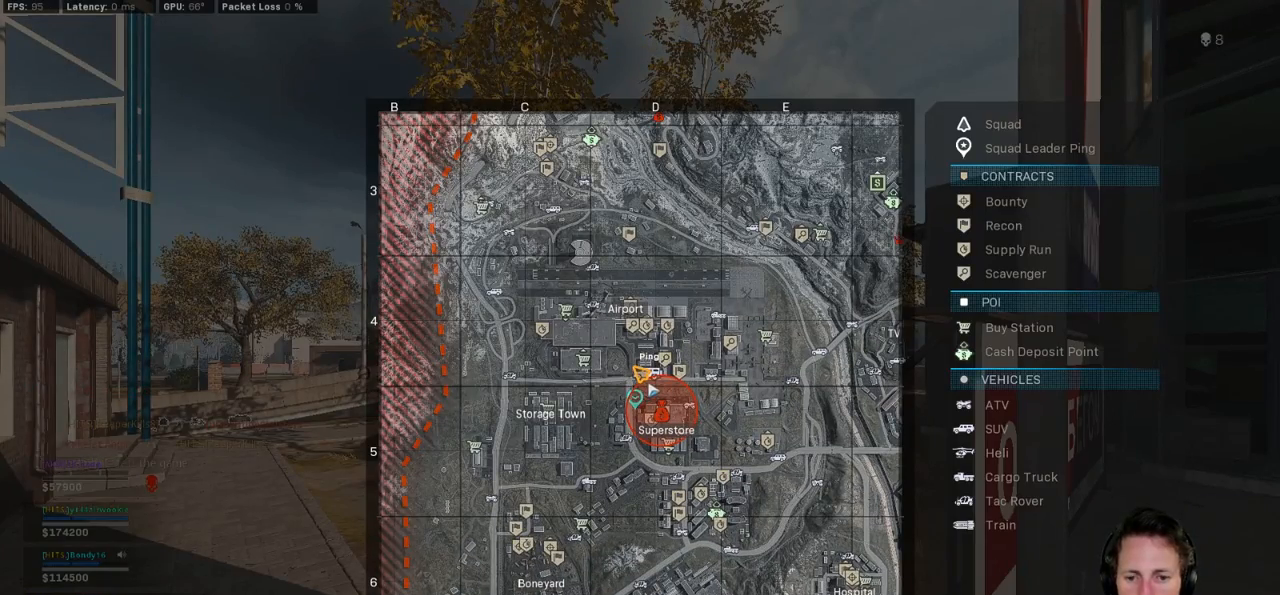
{"keys": [], "mouse": [], "events": [[67, "tab", "up"], [150, "w", "up"]]}
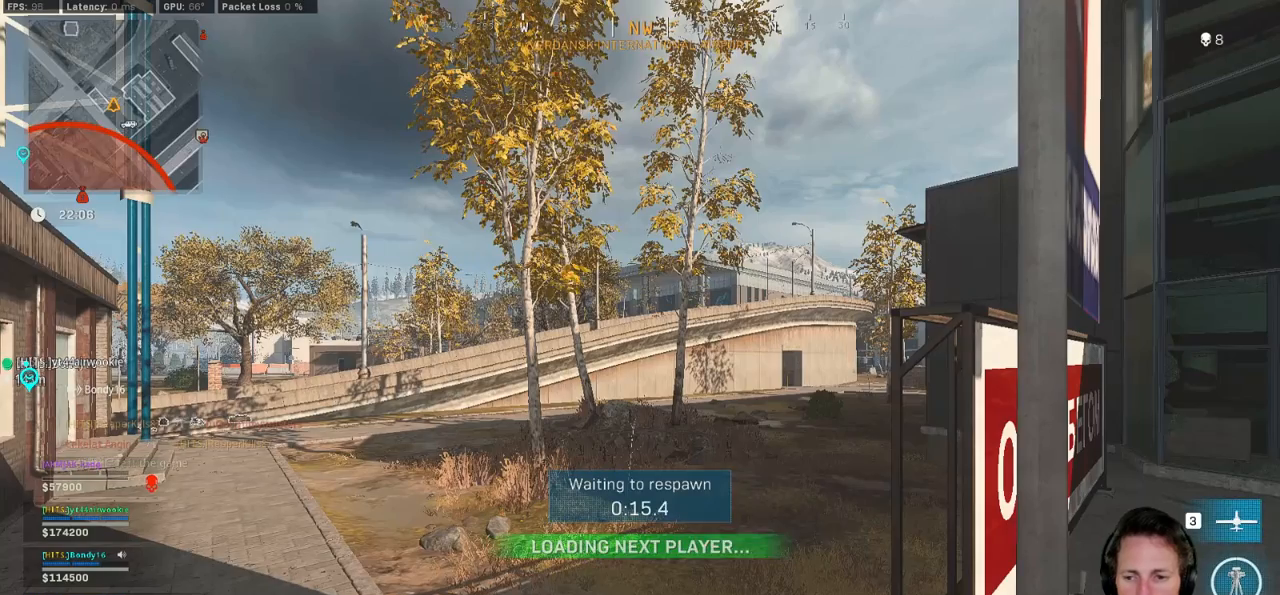
{"keys": [], "mouse": [], "events": []}
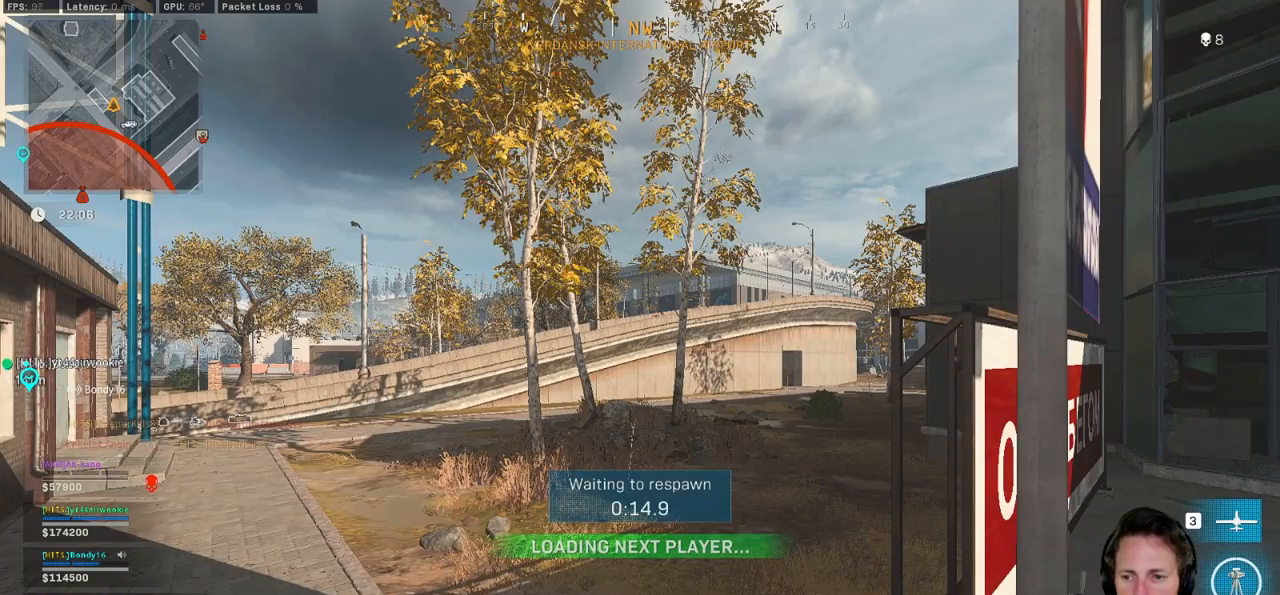
{"keys": [], "mouse": [], "events": []}
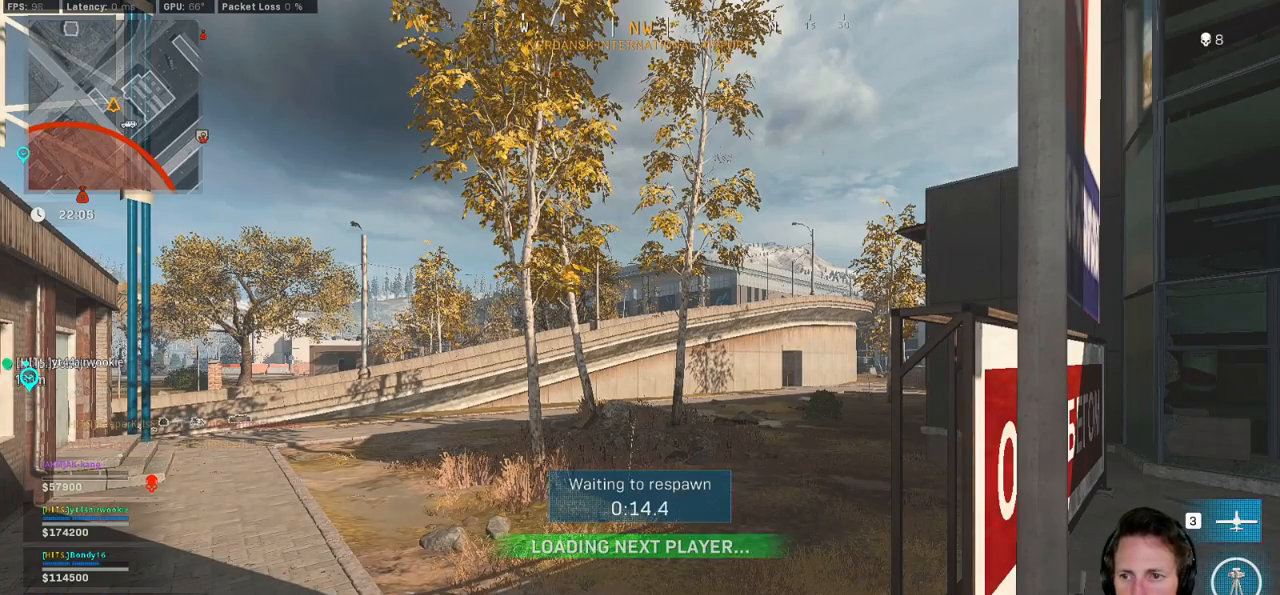
{"keys": ["tab"], "mouse": [], "events": [[17, "tab", "down"], [200, "mouse_right", "down"], [283, "mouse_right", "up"]]}
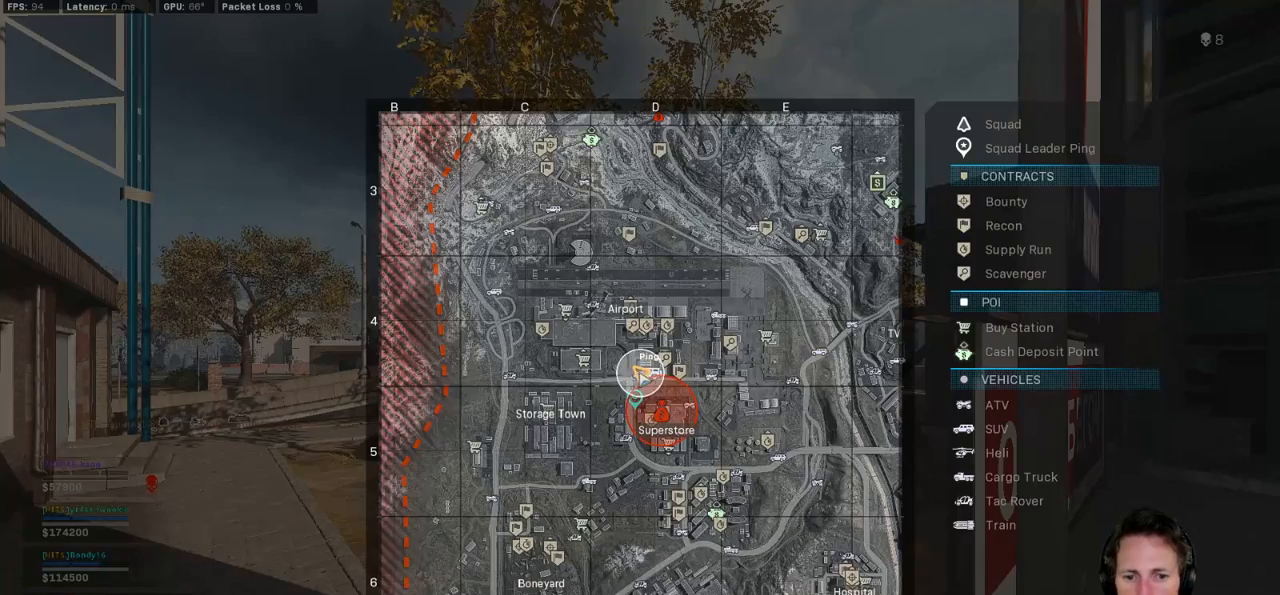
{"keys": ["tab"], "mouse": [], "events": []}
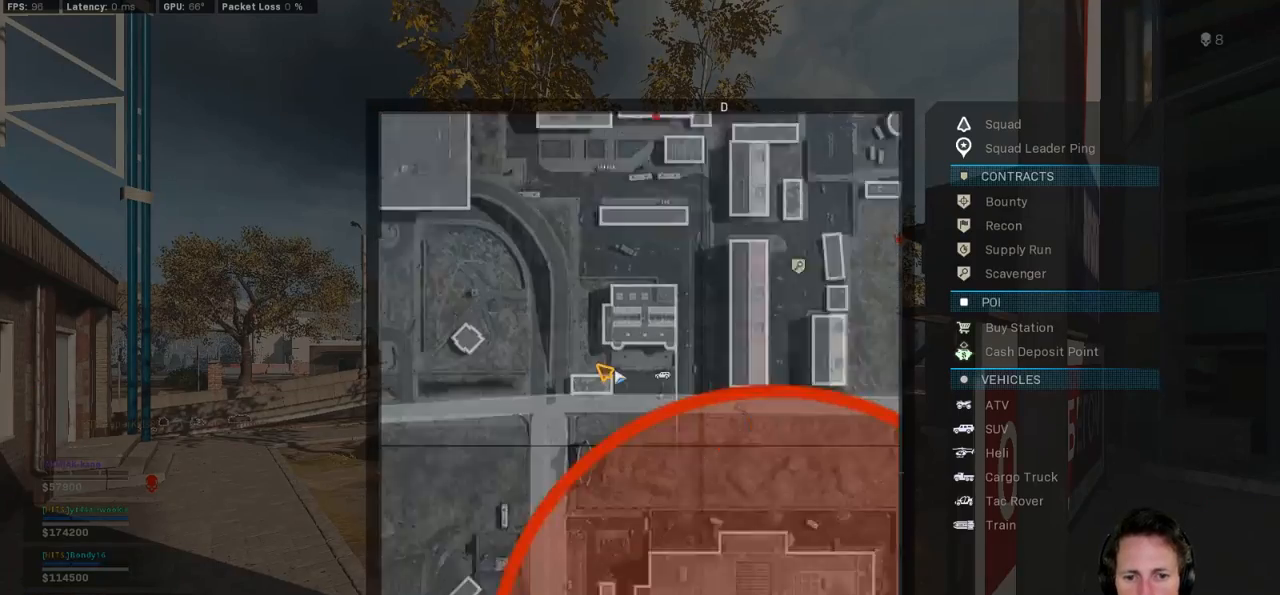
{"keys": ["tab"], "mouse": [], "events": []}
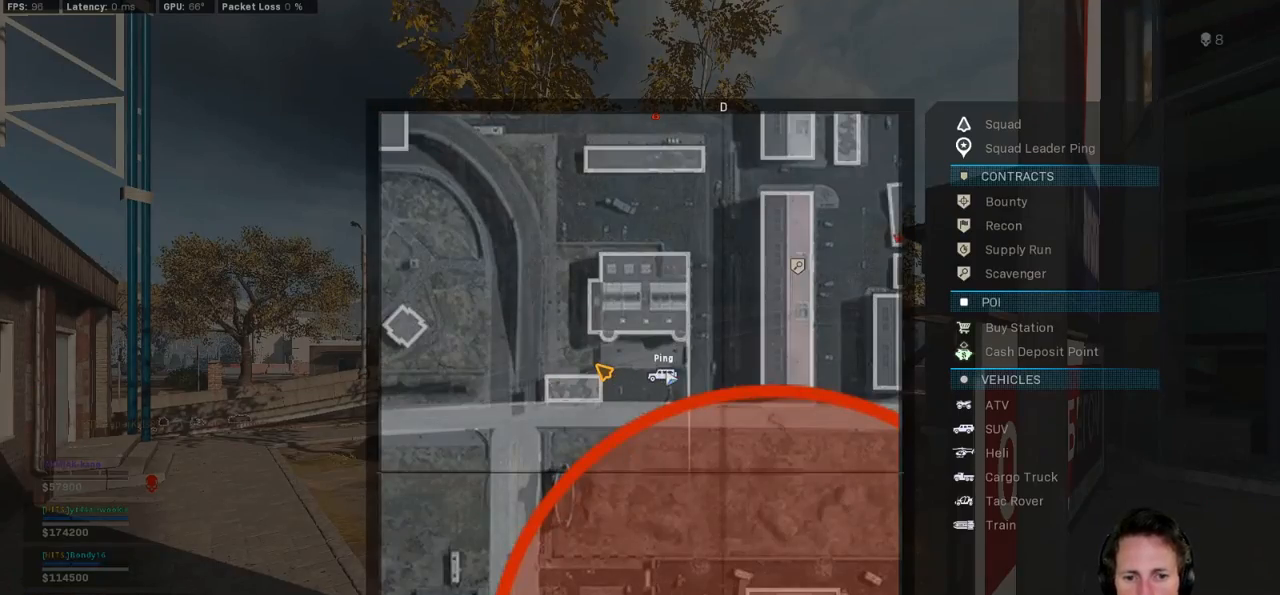
{"keys": ["tab"], "mouse": [], "events": [[183, "mouse_left", "down"], [300, "mouse_left", "up"]]}
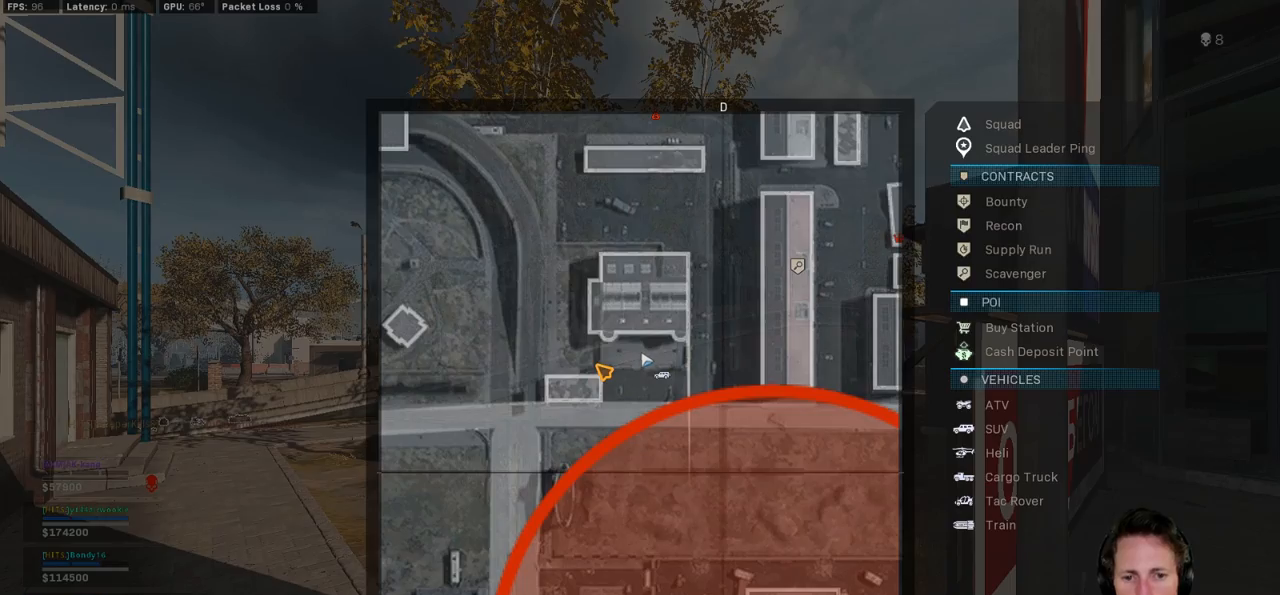
{"keys": ["tab"], "mouse": [], "events": []}
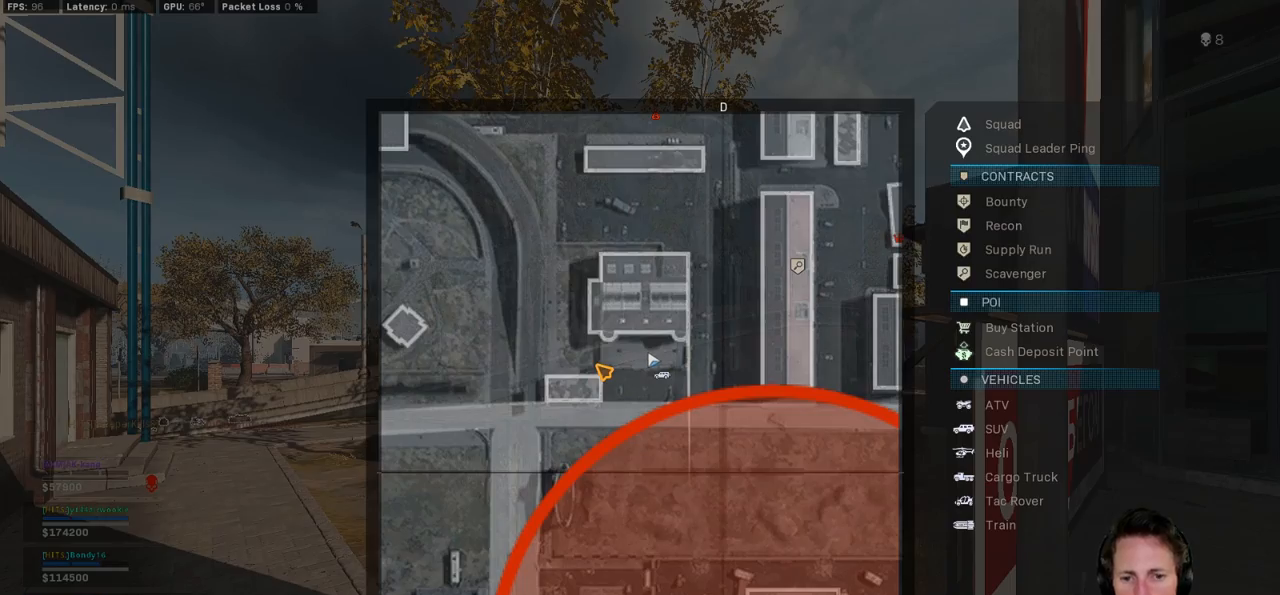
{"keys": ["tab"], "mouse": [], "events": []}
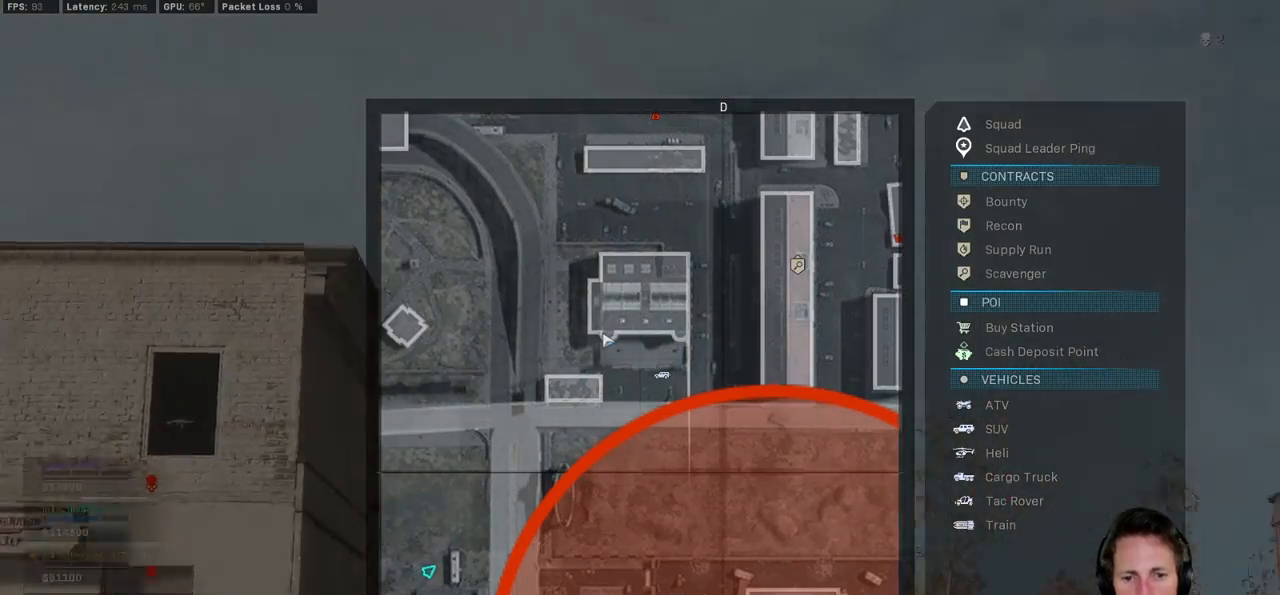
{"keys": [], "mouse": [], "events": [[17, "mouse_left", "down"], [117, "mouse_left", "up"], [450, "tab", "up"]]}
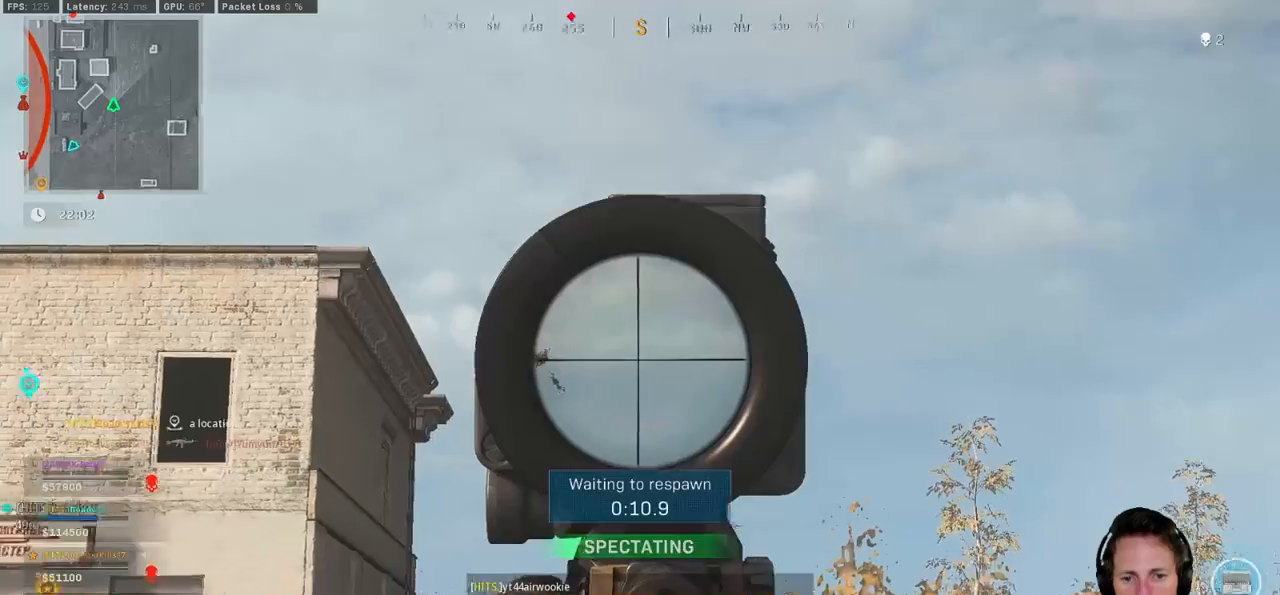
{"keys": [], "mouse": [], "events": []}
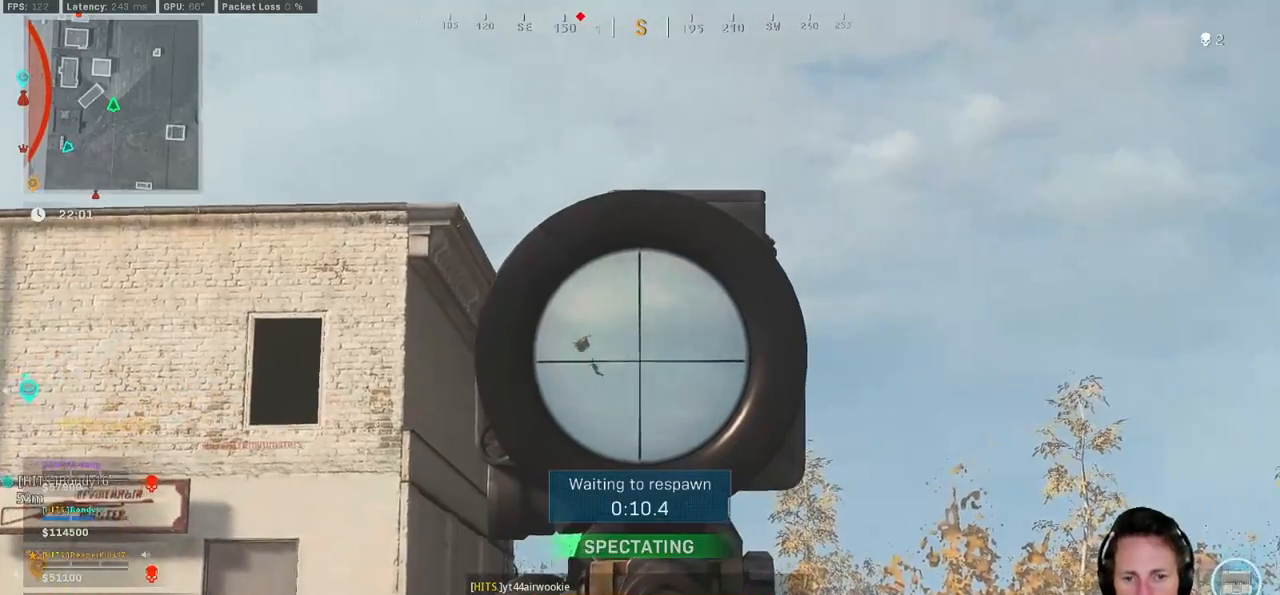
{"keys": [], "mouse": [], "events": []}
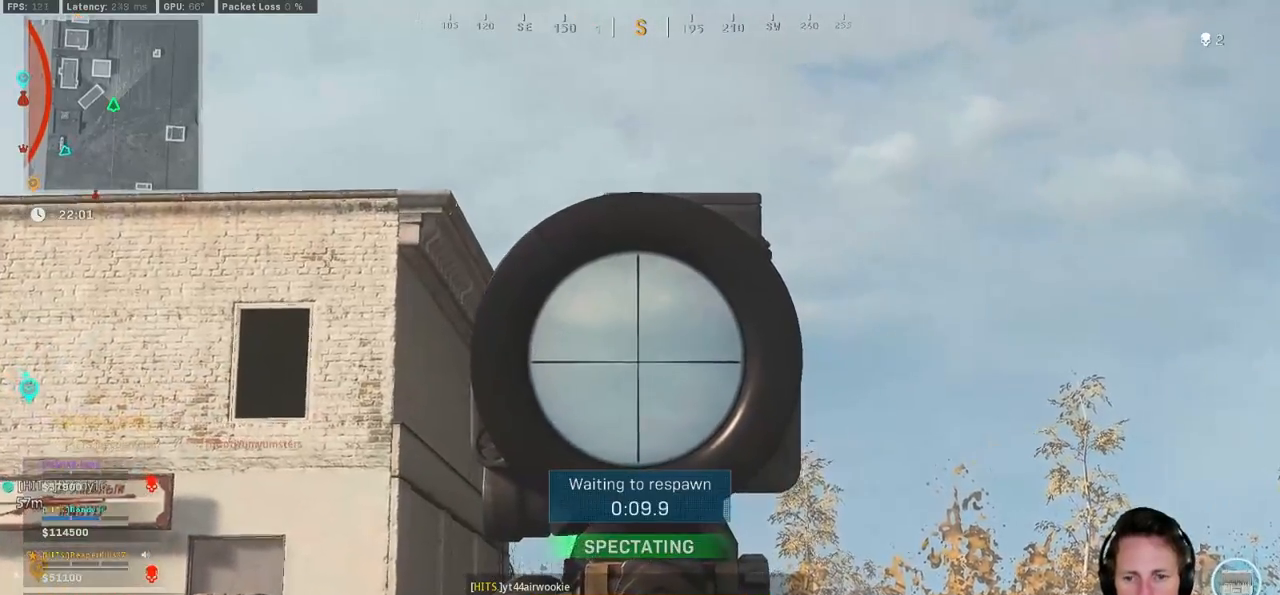
{"keys": ["f", "space", "w"], "mouse": [], "events": [[100, "space", "down"], [250, "w", "down"], [267, "f", "down"], [350, "space", "up"], [367, "f", "up"], [450, "f", "down"], [467, "space", "down"]]}
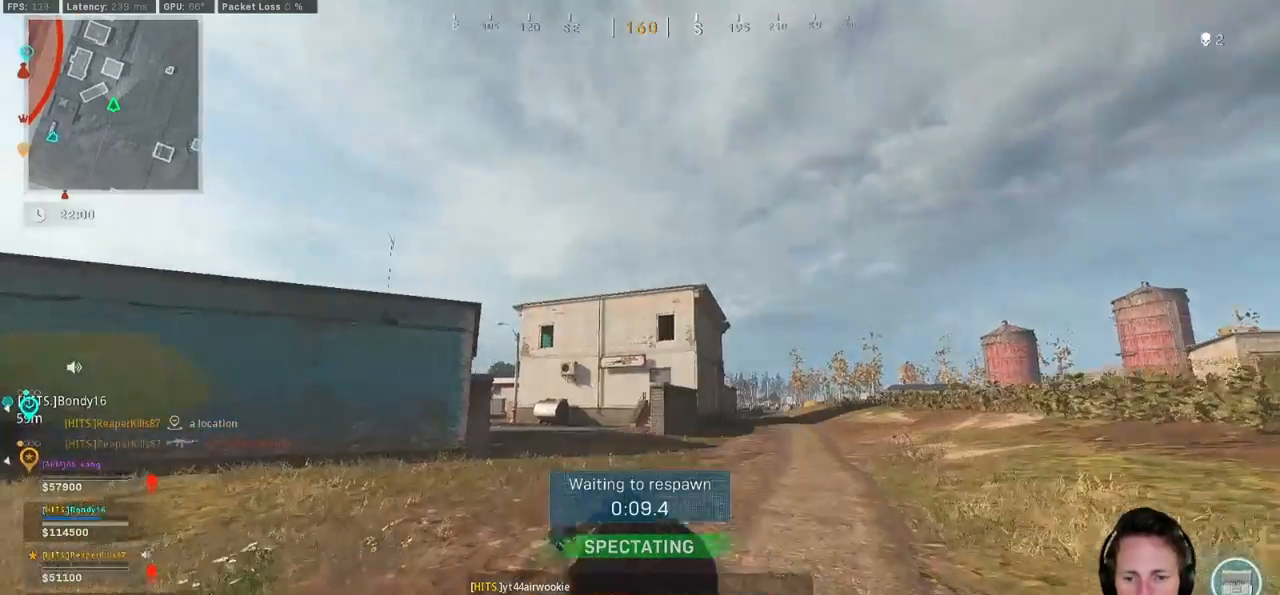
{"keys": ["tab", "w"], "mouse": [], "events": [[33, "f", "up"], [83, "space", "up"], [483, "tab", "down"]]}
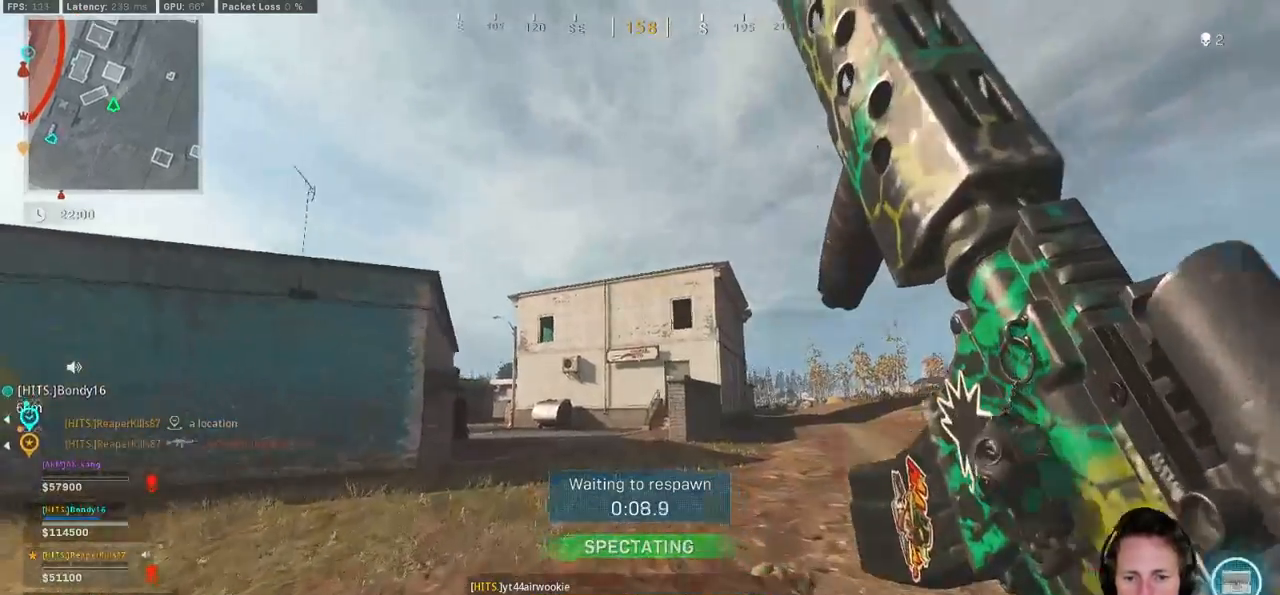
{"keys": ["tab", "w"], "mouse": [], "events": []}
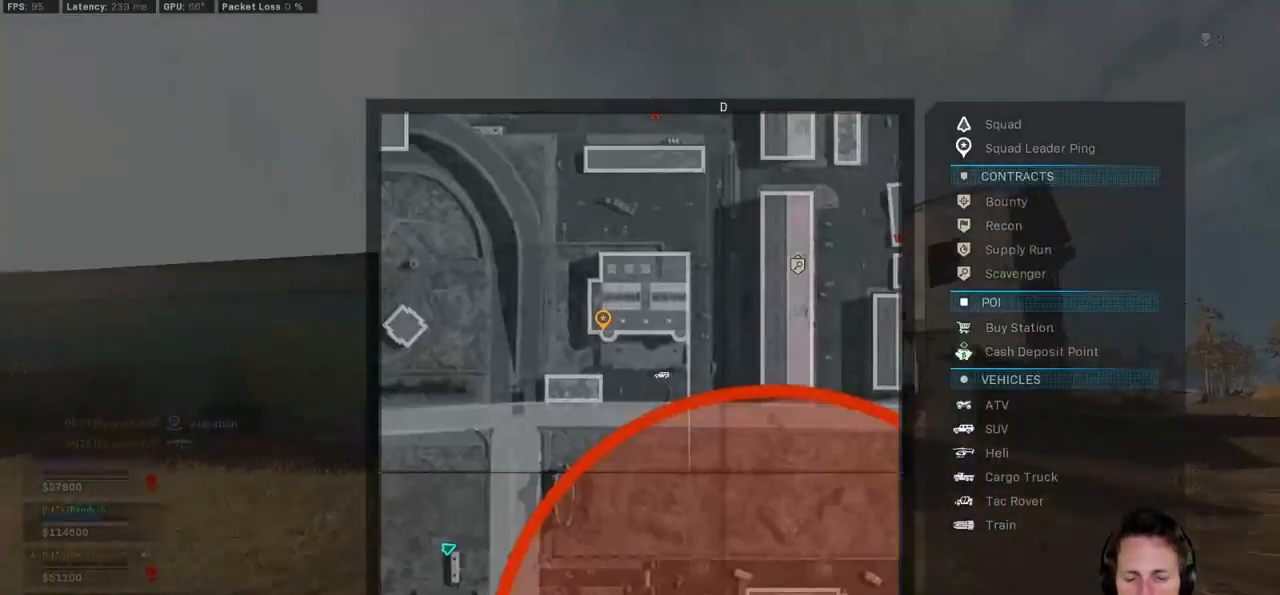
{"keys": ["w"], "mouse": [], "events": [[50, "tab", "up"]]}
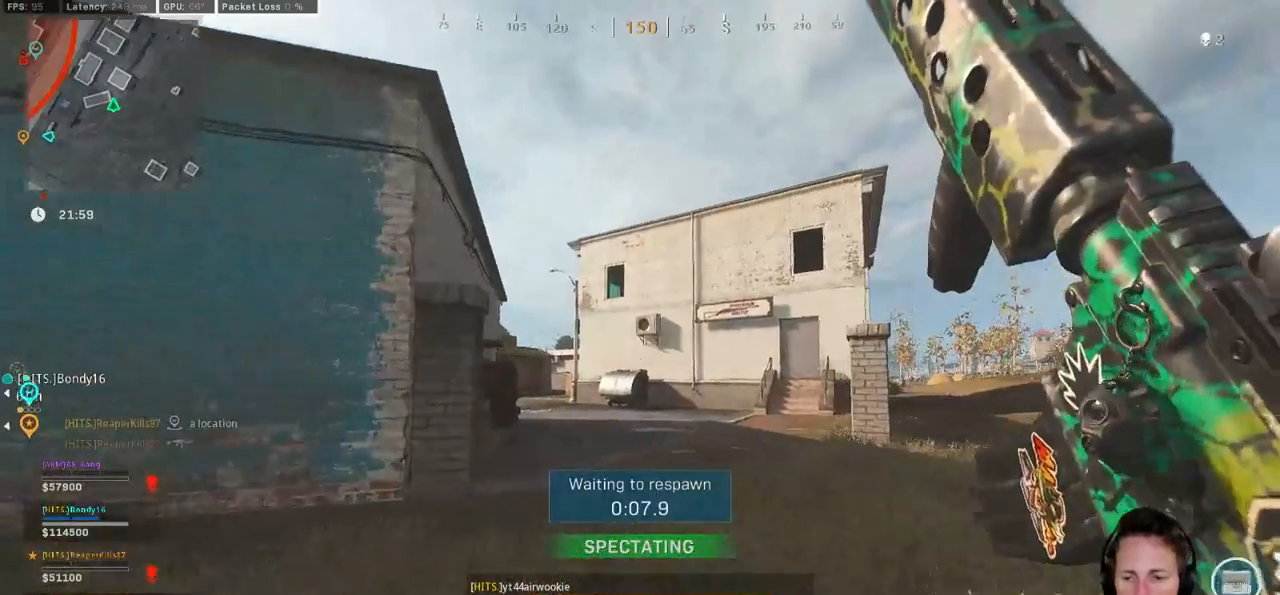
{"keys": ["w"], "mouse": [], "events": []}
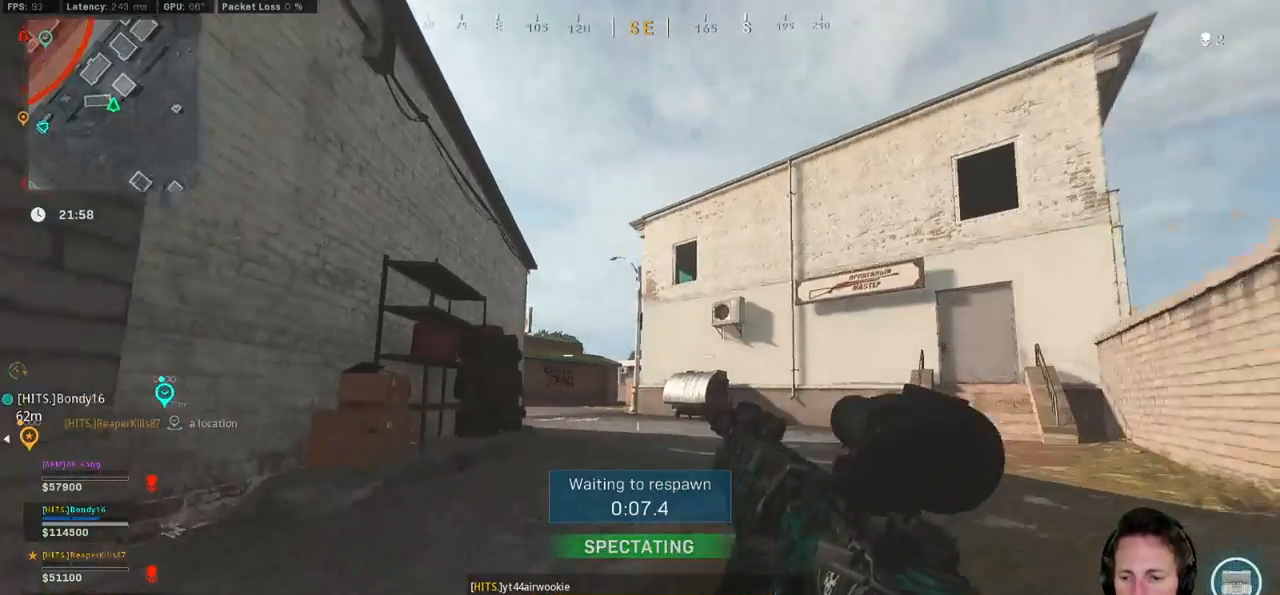
{"keys": ["w"], "mouse": [], "events": []}
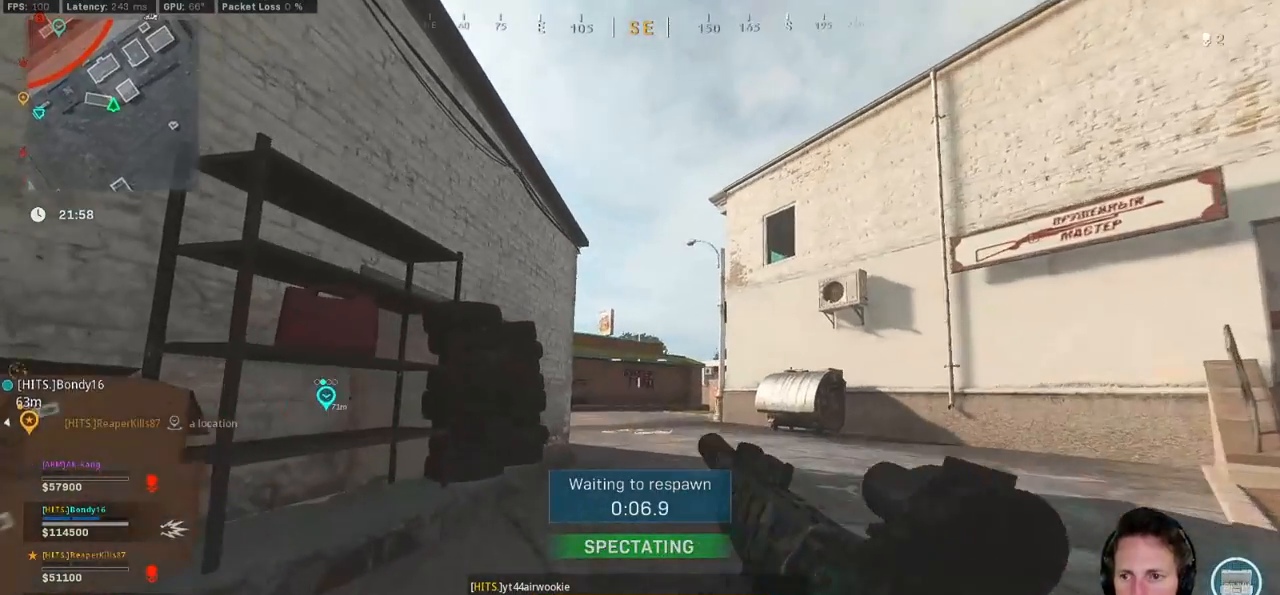
{"keys": ["w"], "mouse": [], "events": []}
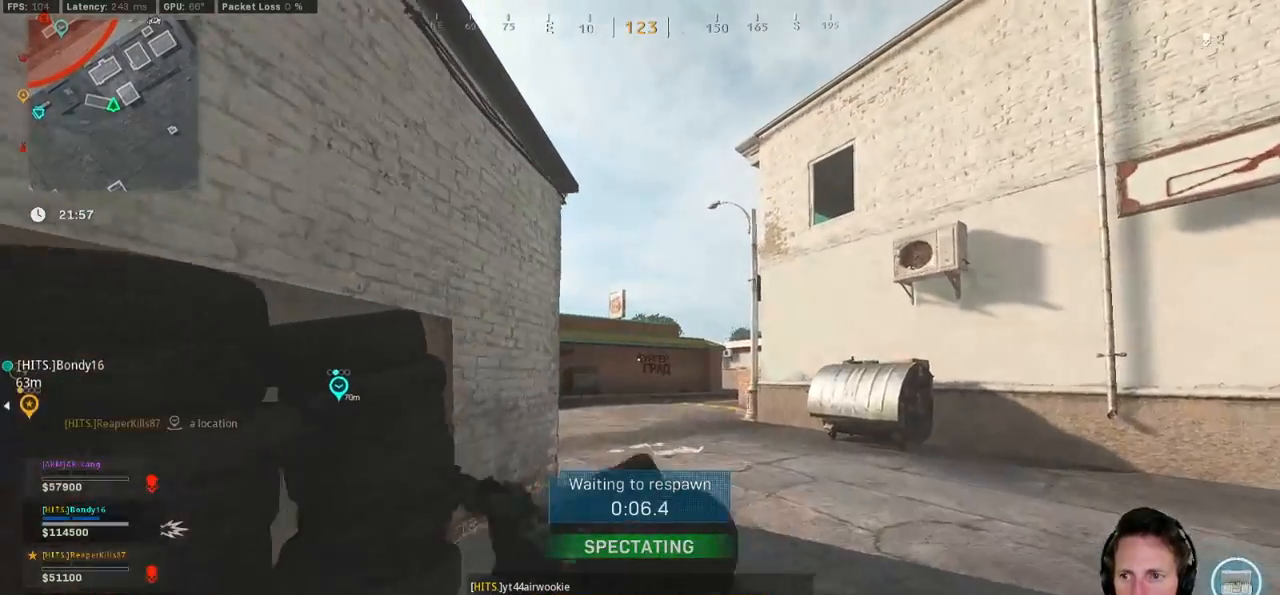
{"keys": ["tab", "w"], "mouse": [], "events": [[50, "tab", "down"], [300, "mouse_right", "down"], [383, "mouse_right", "up"]]}
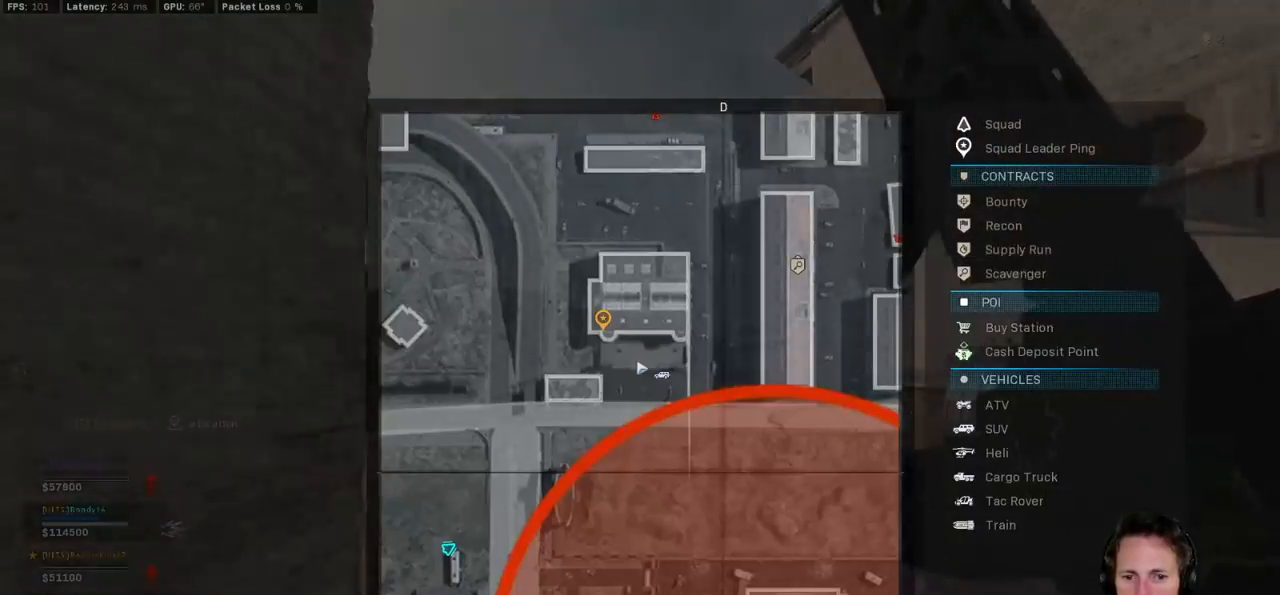
{"keys": ["w"], "mouse": [], "events": [[167, "mouse_left", "down"], [333, "mouse_left", "up"], [433, "tab", "up"]]}
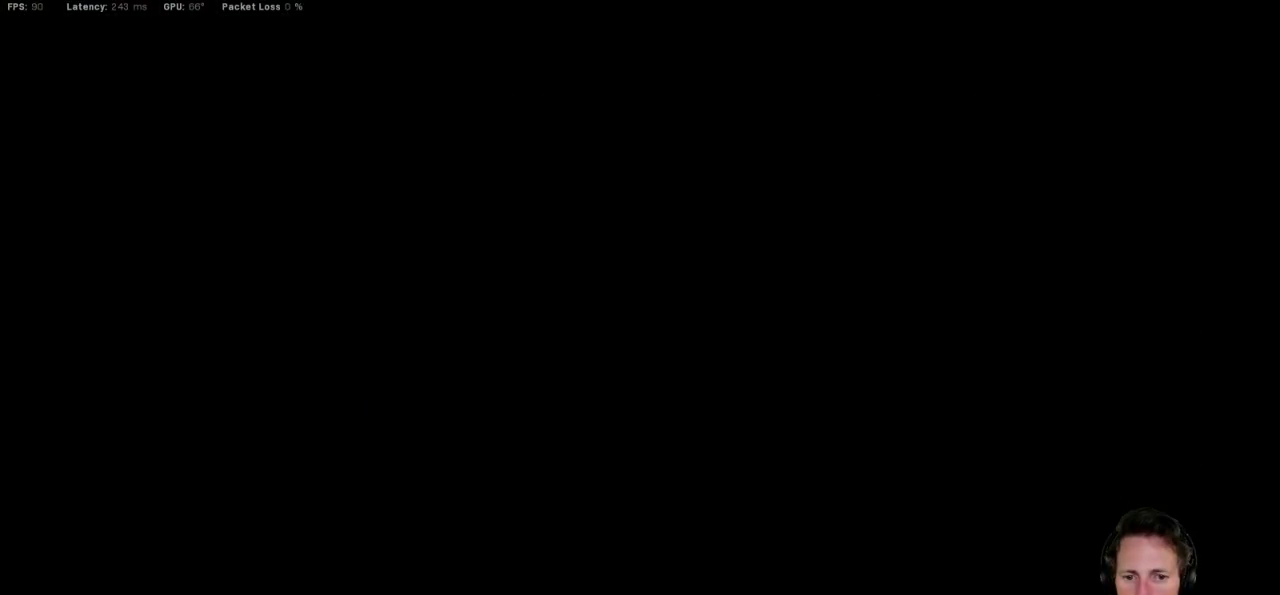
{"keys": ["w"], "mouse": [], "events": []}
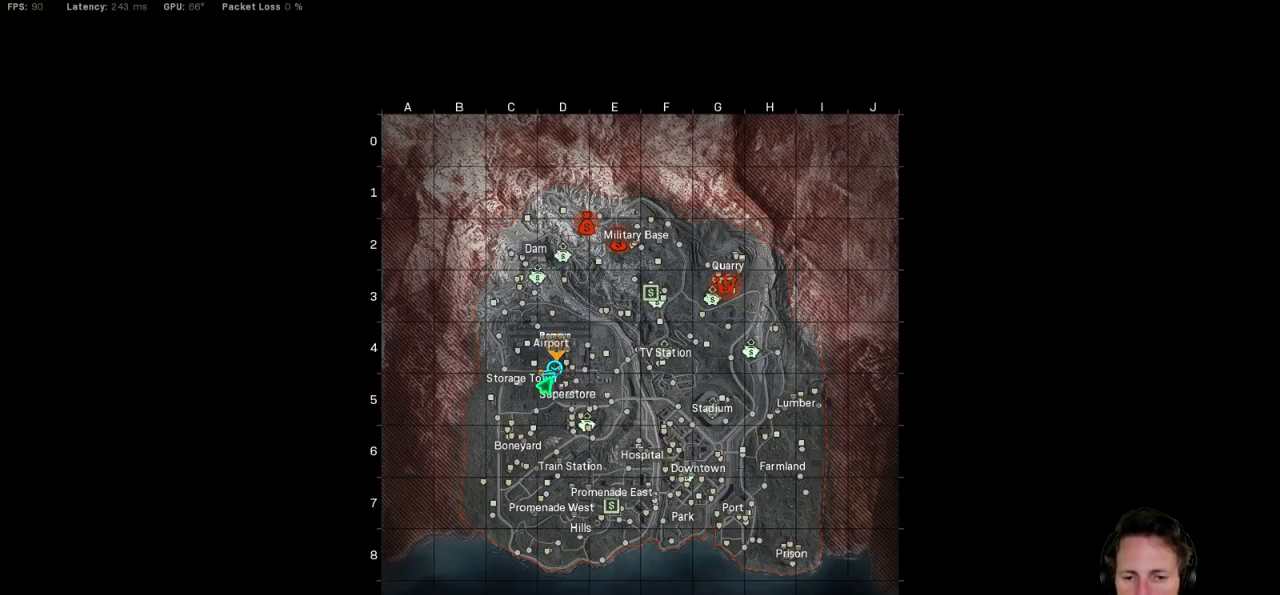
{"keys": ["w"], "mouse": [], "events": []}
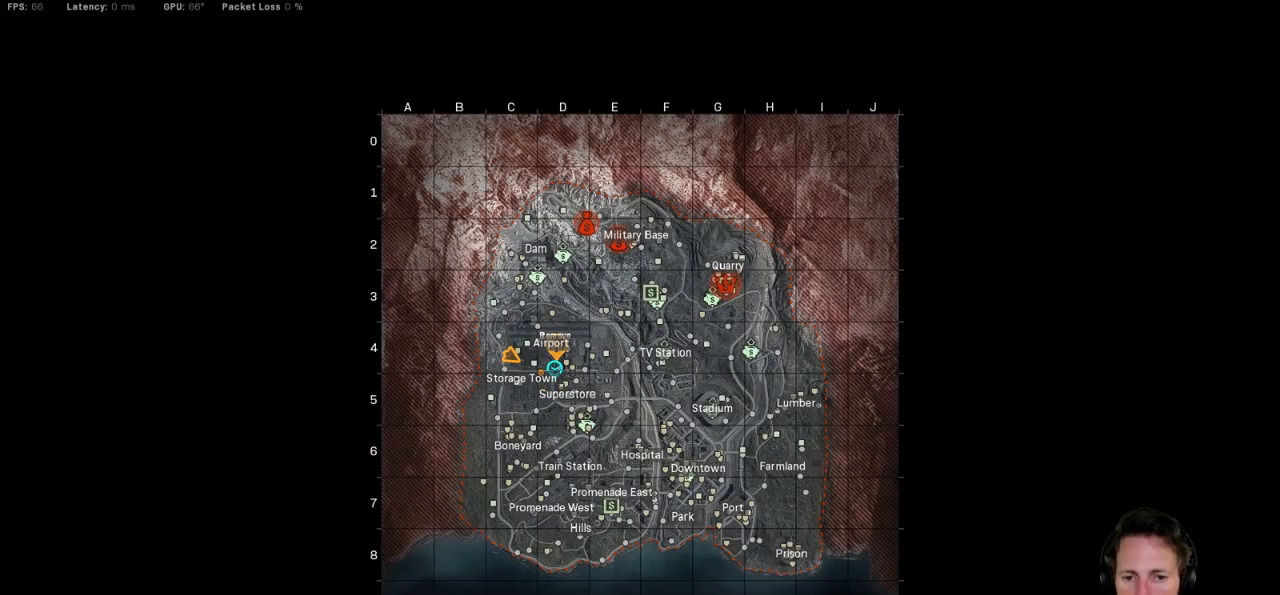
{"keys": ["w"], "mouse": [], "events": []}
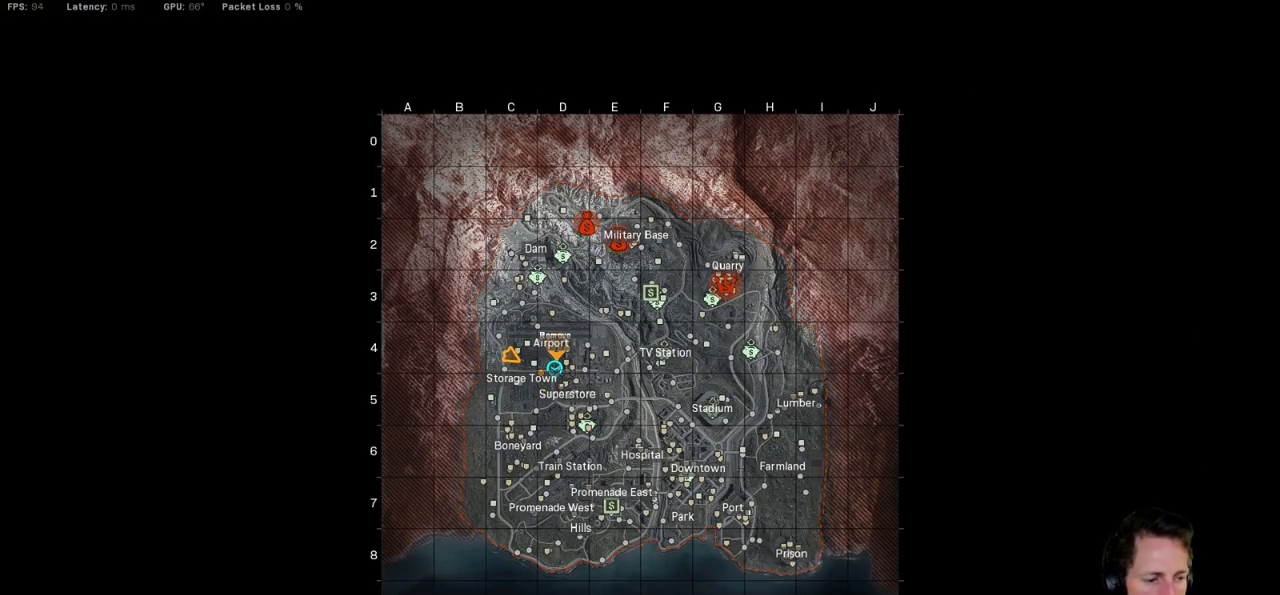
{"keys": ["w"], "mouse": [], "events": []}
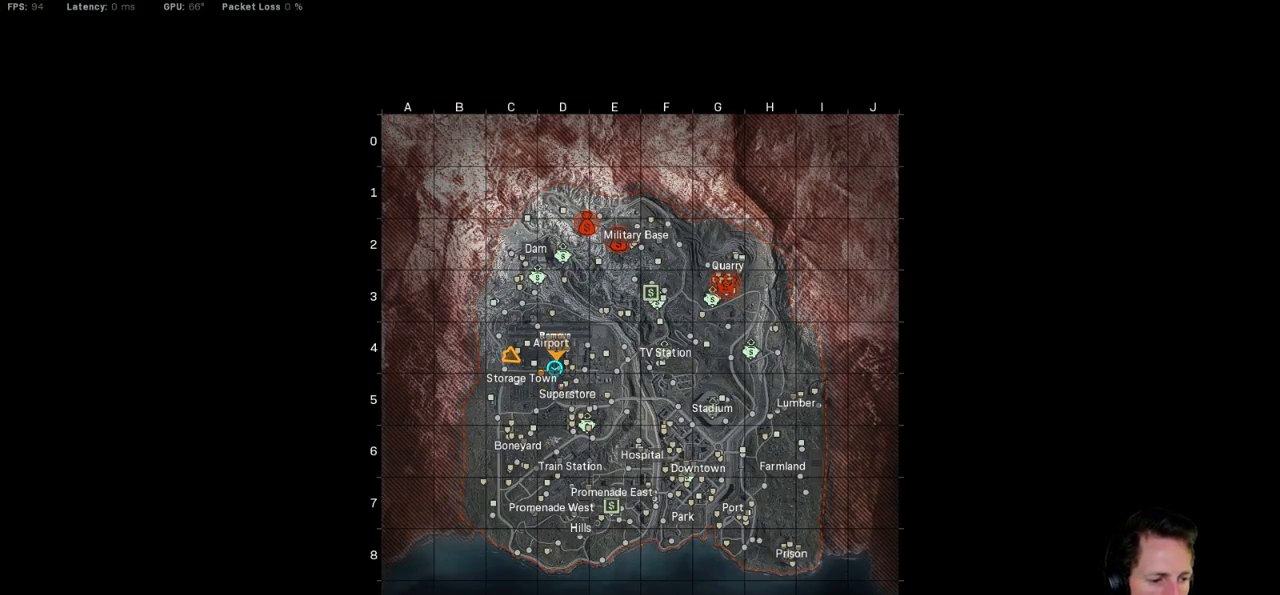
{"keys": ["w"], "mouse": [], "events": []}
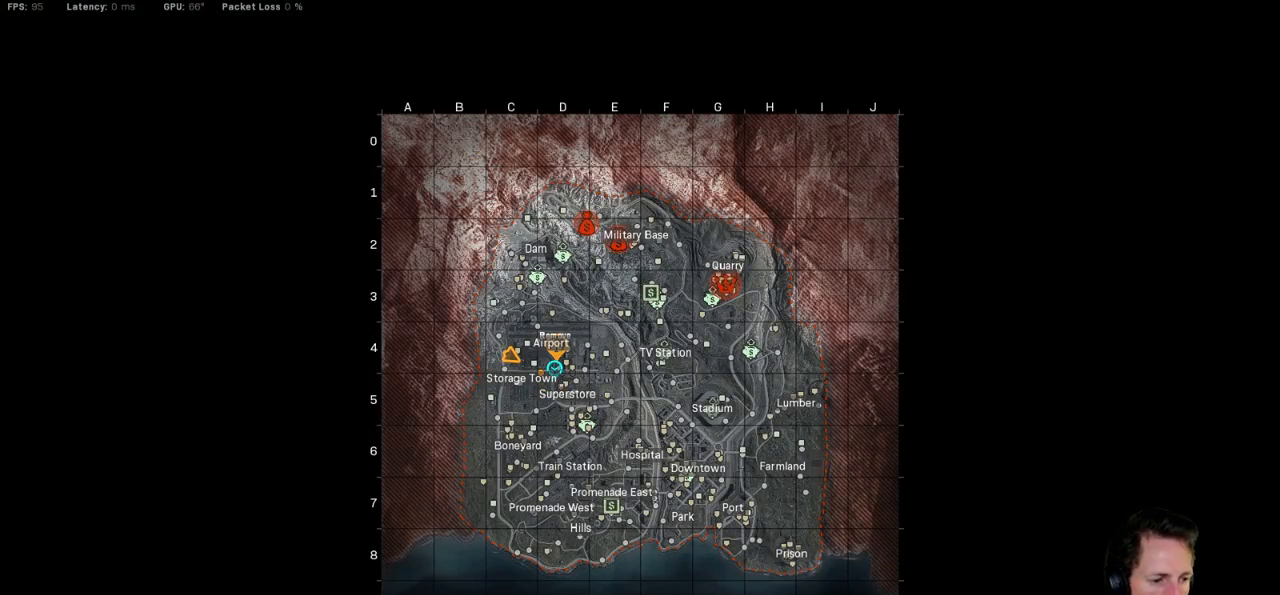
{"keys": ["w"], "mouse": [], "events": []}
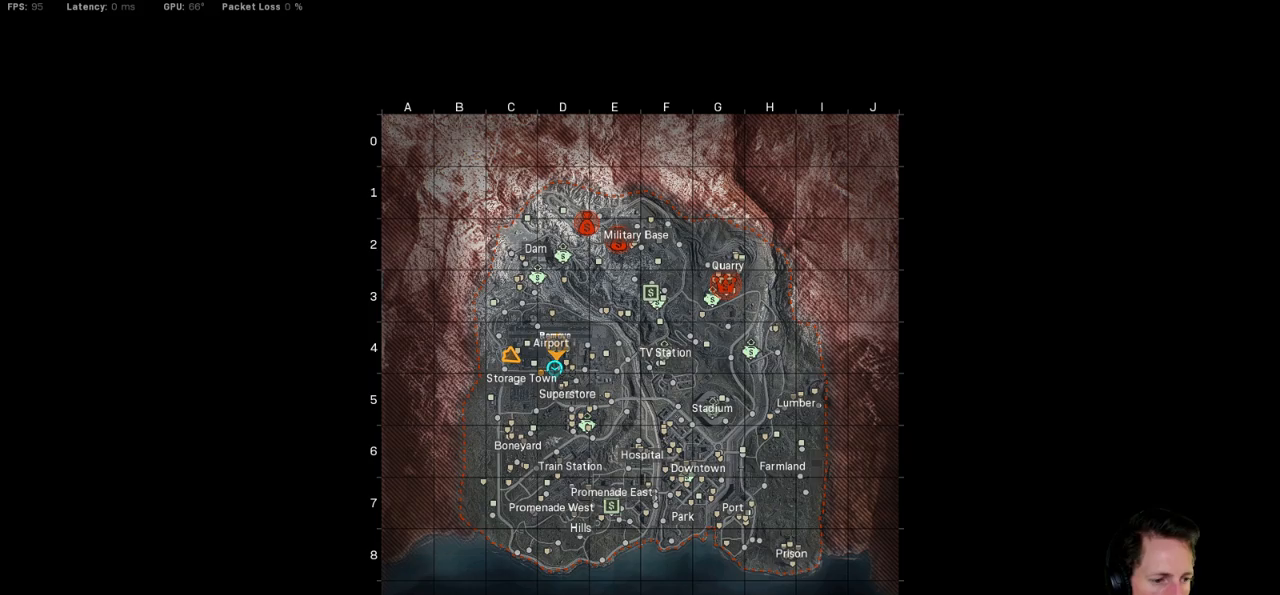
{"keys": ["w"], "mouse": [], "events": []}